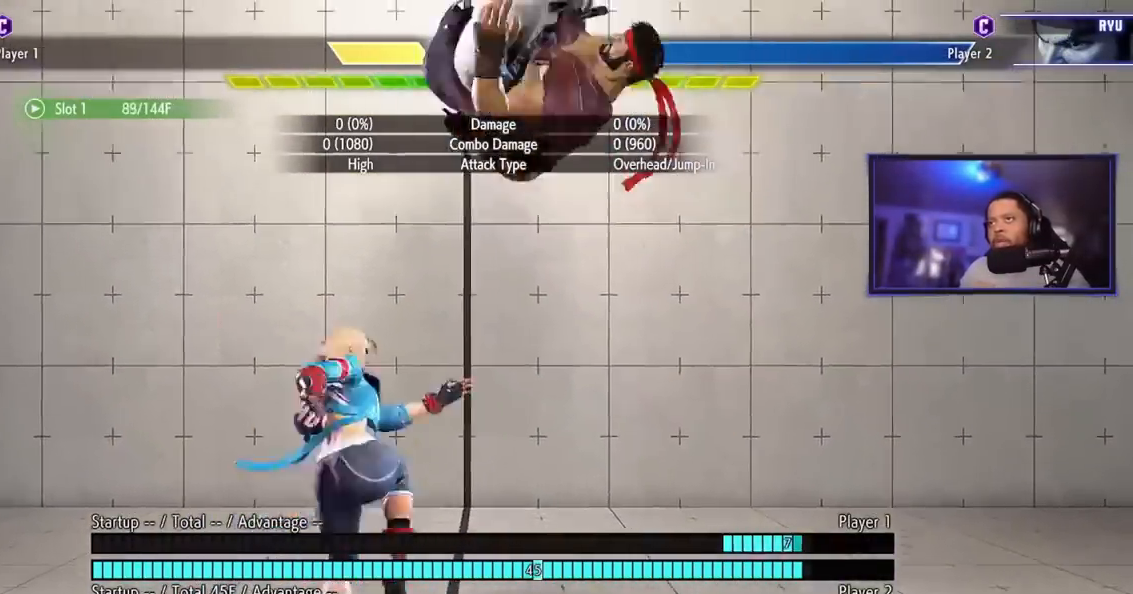
Gameplay with a controller (arcade stick); each line is a JSON object with the inputs held at the frame after it. "events" lists button and stick changes between this image and that frame as [ms after this image, input, new state], when the widget could be followed in between. Not read: L3 R3.
{"buttons": [], "left_stick": "center", "events": [[117, "left_stick", "center"], [134, "LK", "up"], [150, "LP", "up"], [417, "LK", "down"], [484, "LK", "up"]]}
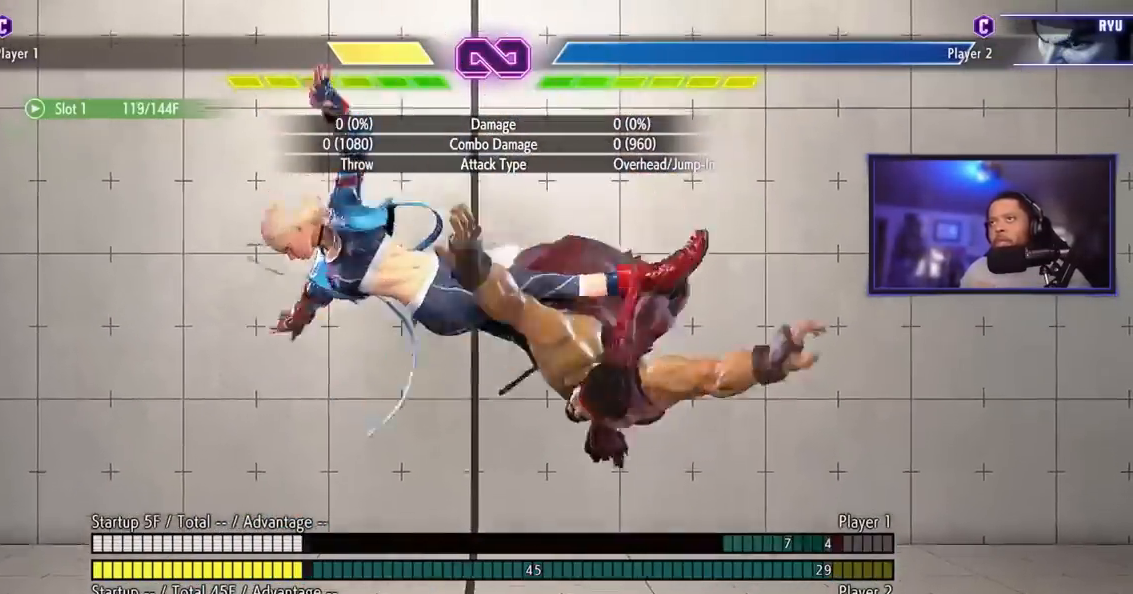
{"buttons": [], "left_stick": "center", "events": []}
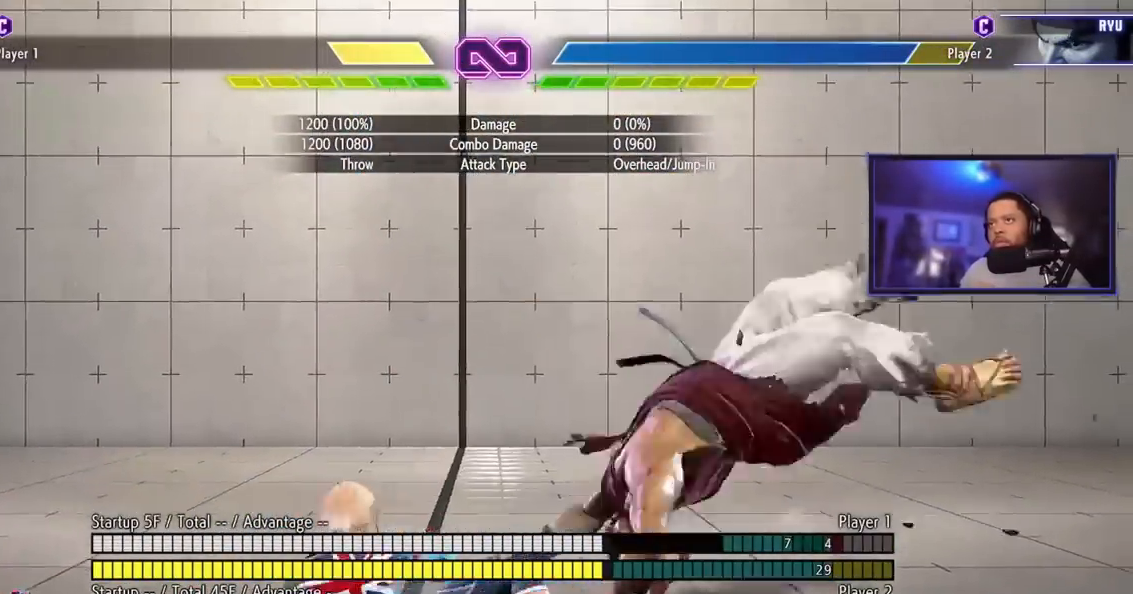
{"buttons": [], "left_stick": "center", "events": []}
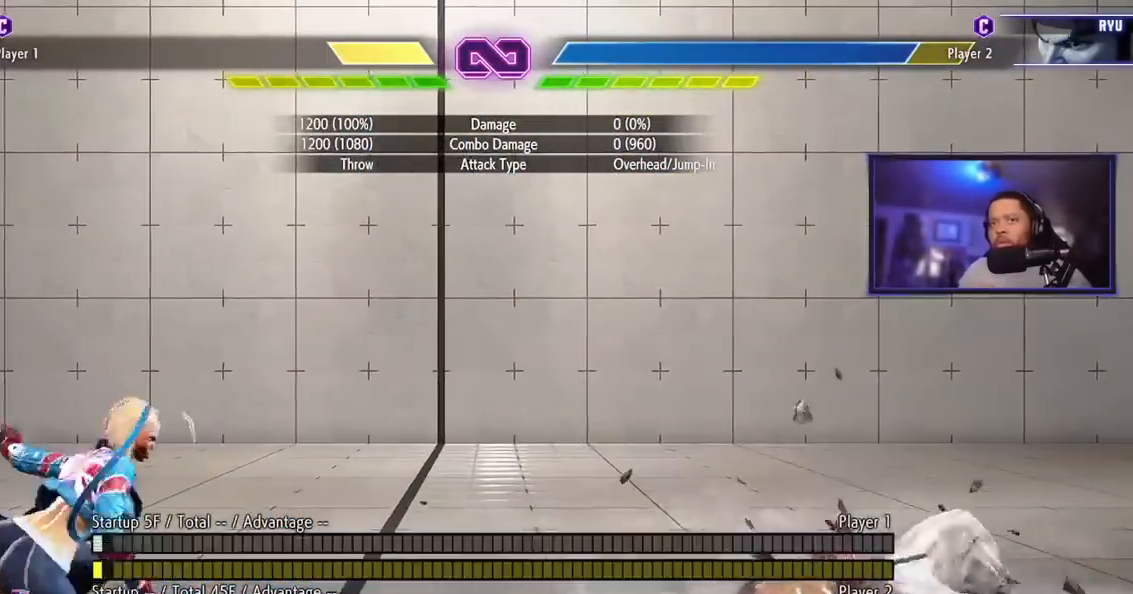
{"buttons": [], "left_stick": "right", "events": [[484, "left_stick", "right"]]}
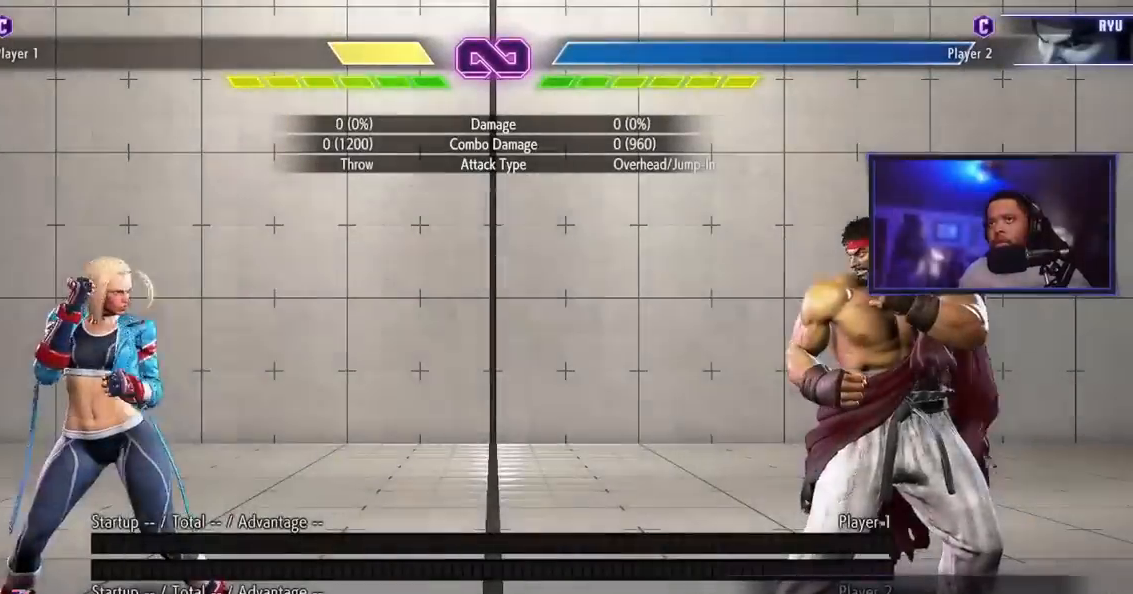
{"buttons": [], "left_stick": "center", "events": [[467, "left_stick", "center"]]}
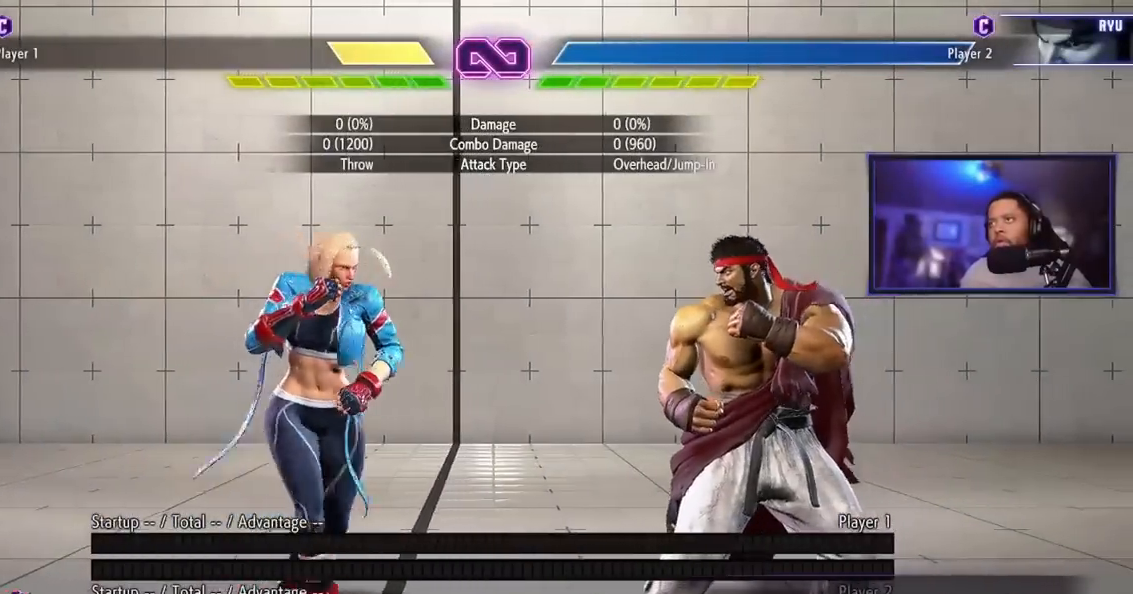
{"buttons": [], "left_stick": "left", "events": [[117, "left_stick", "right"], [333, "left_stick", "center"], [450, "left_stick", "left"]]}
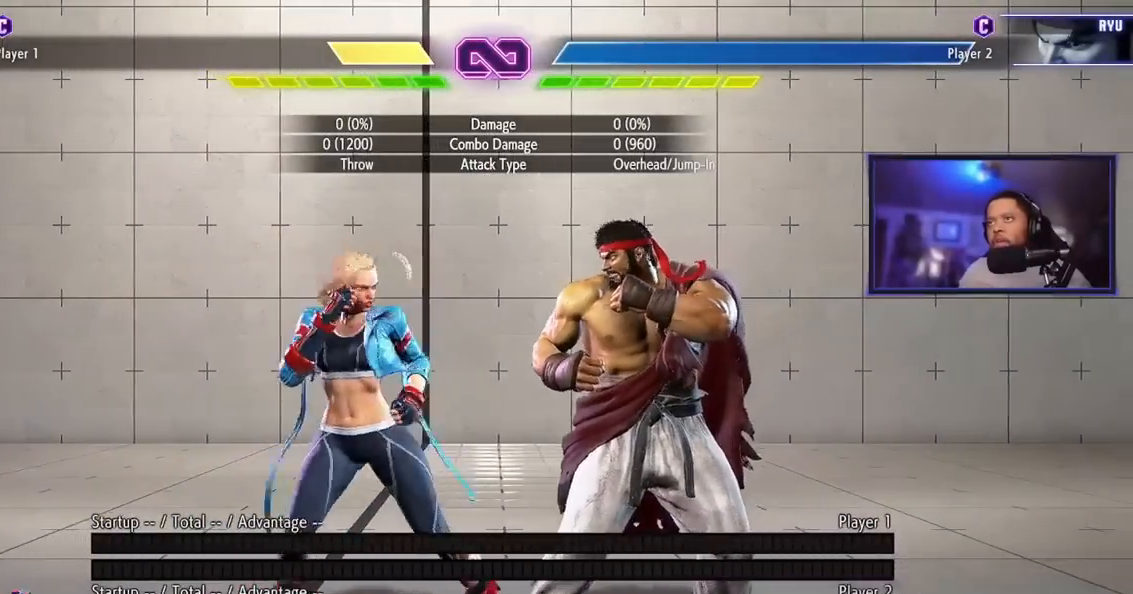
{"buttons": ["LK"], "left_stick": "center", "events": [[100, "left_stick", "center"], [417, "LK", "down"]]}
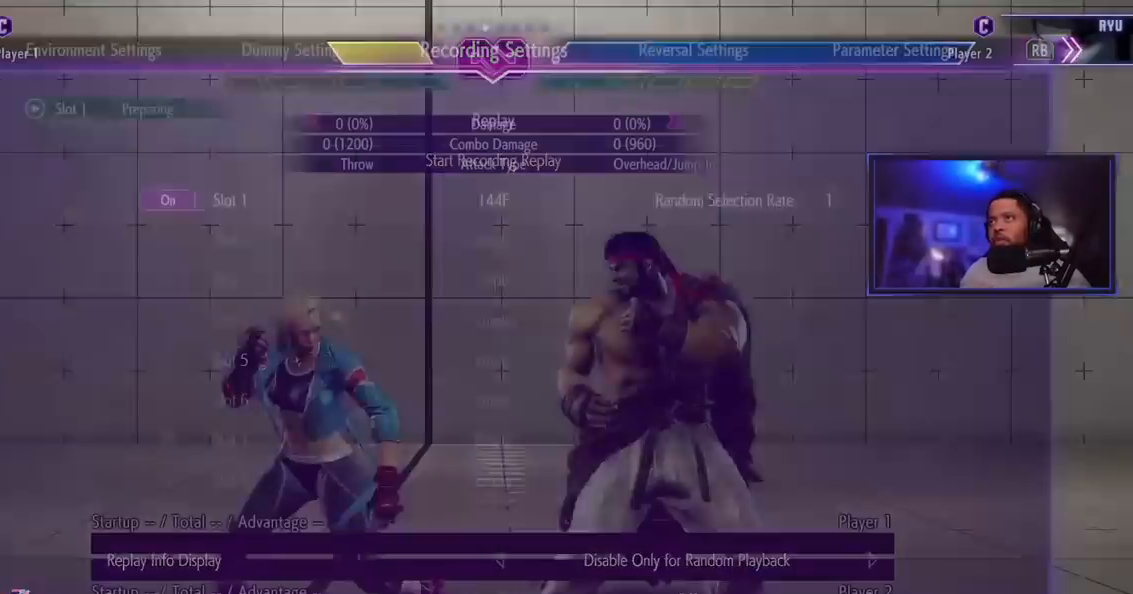
{"buttons": [], "left_stick": "left"}
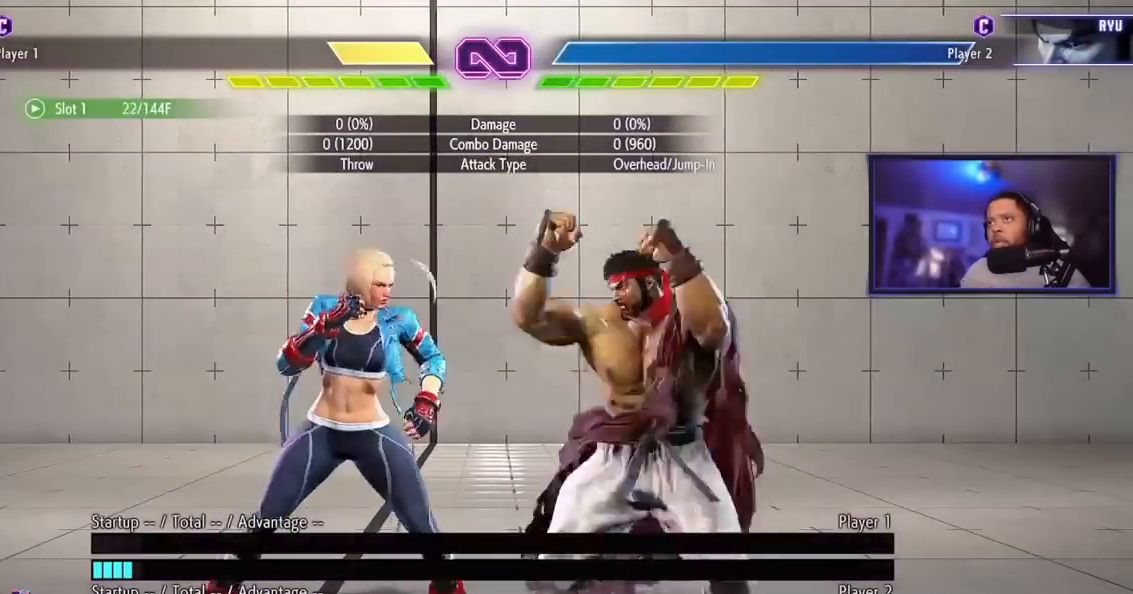
{"buttons": [], "left_stick": "right", "events": [[134, "left_stick", "center"], [200, "left_stick", "right"], [301, "left_stick", "left"], [451, "left_stick", "center"], [501, "left_stick", "right"]]}
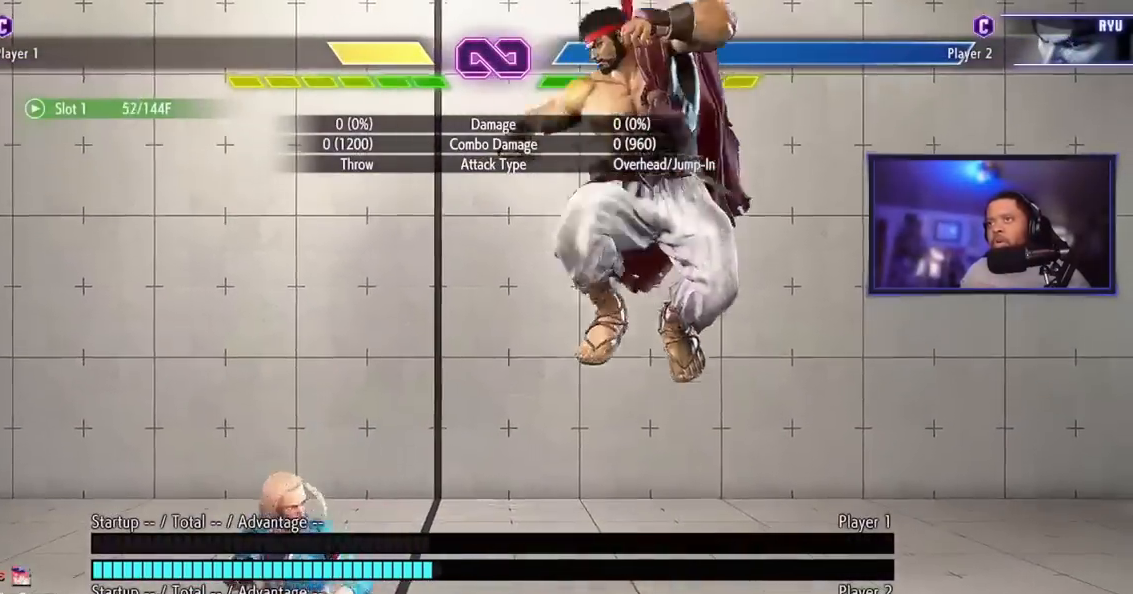
{"buttons": [], "left_stick": "up-left", "events": [[150, "left_stick", "left"], [250, "left_stick", "center"], [467, "left_stick", "up-left"]]}
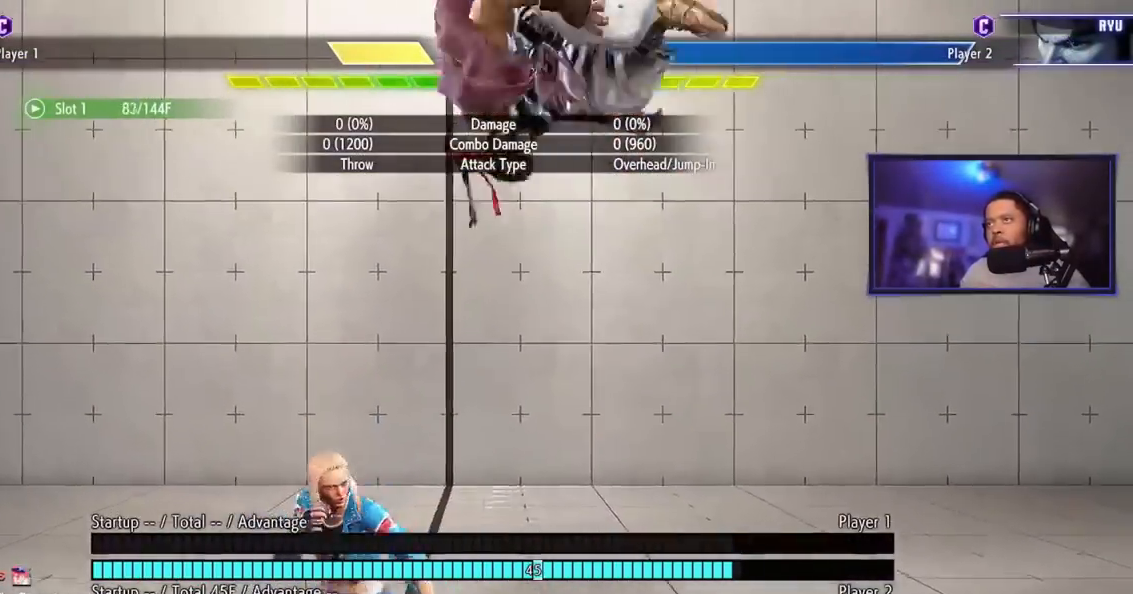
{"buttons": ["LK"], "left_stick": "center", "events": [[100, "LK", "down"], [100, "LP", "down"], [134, "left_stick", "center"], [234, "LK", "up"], [234, "LP", "up"], [484, "LK", "down"]]}
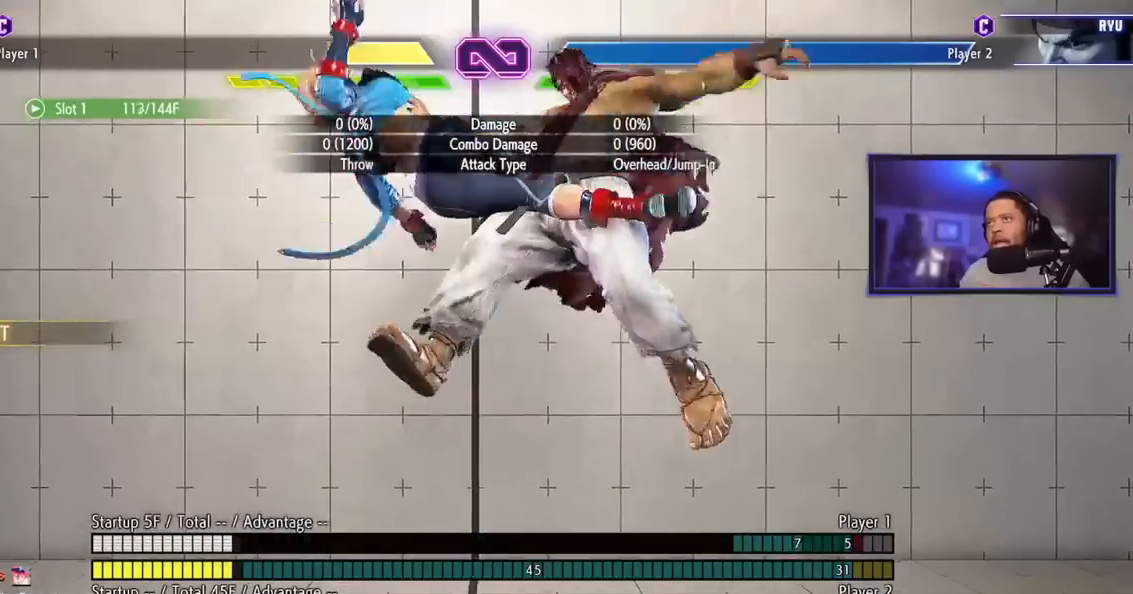
{"buttons": [], "left_stick": "center", "events": [[33, "LK", "up"]]}
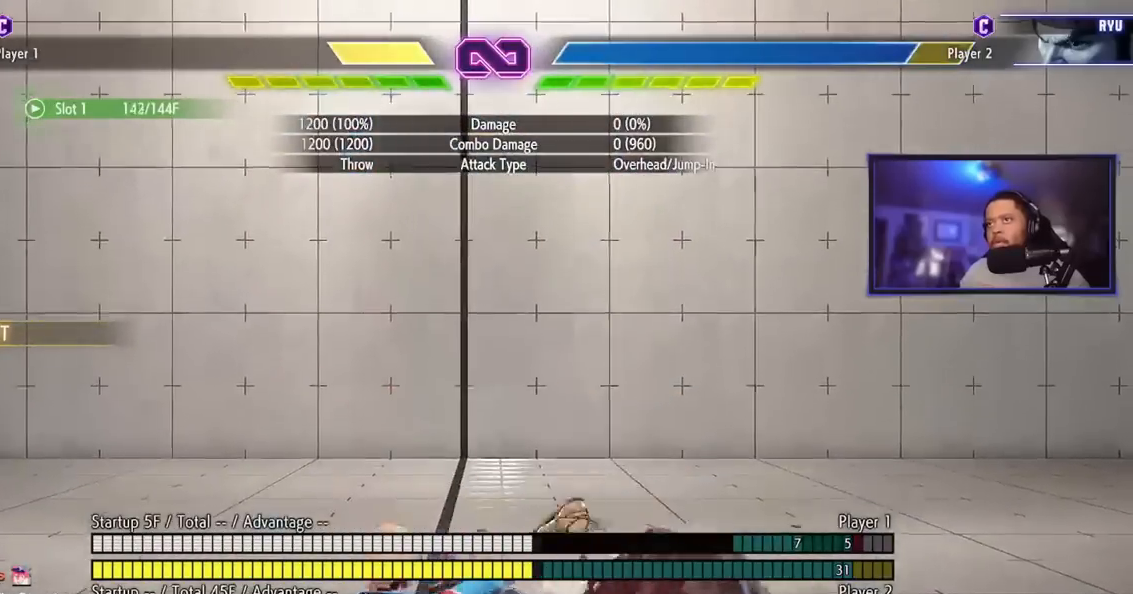
{"buttons": [], "left_stick": "center", "events": []}
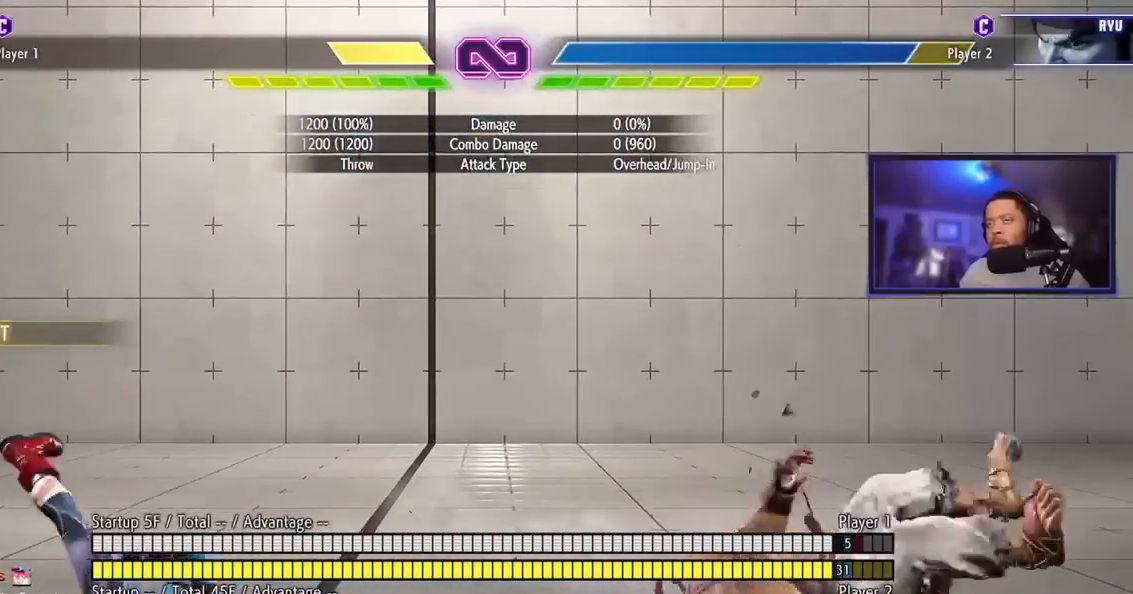
{"buttons": [], "left_stick": "center", "events": []}
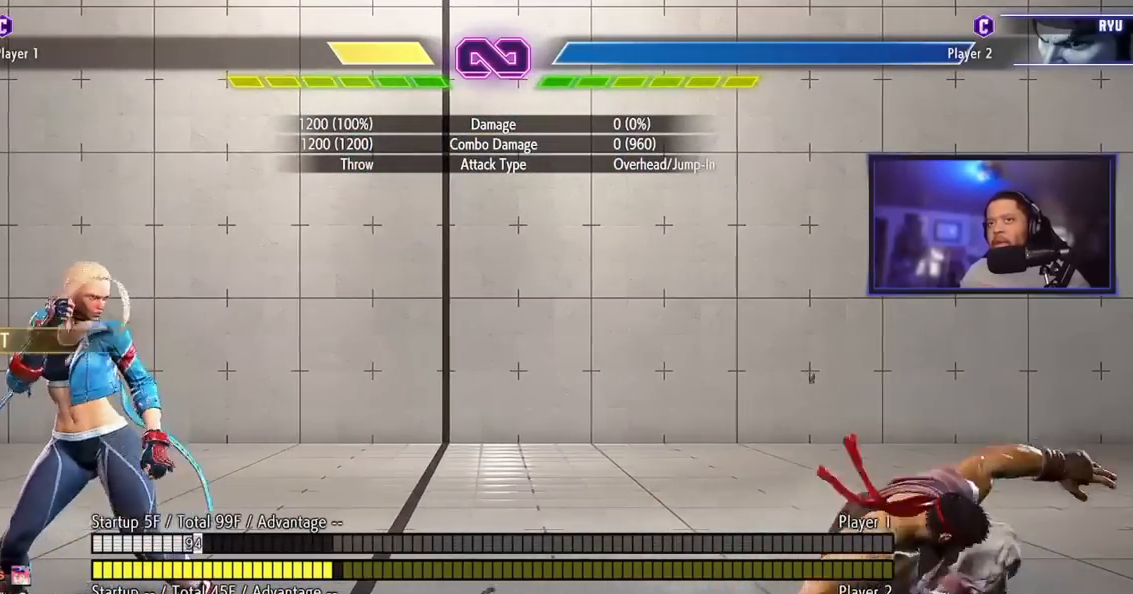
{"buttons": [], "left_stick": "center", "events": []}
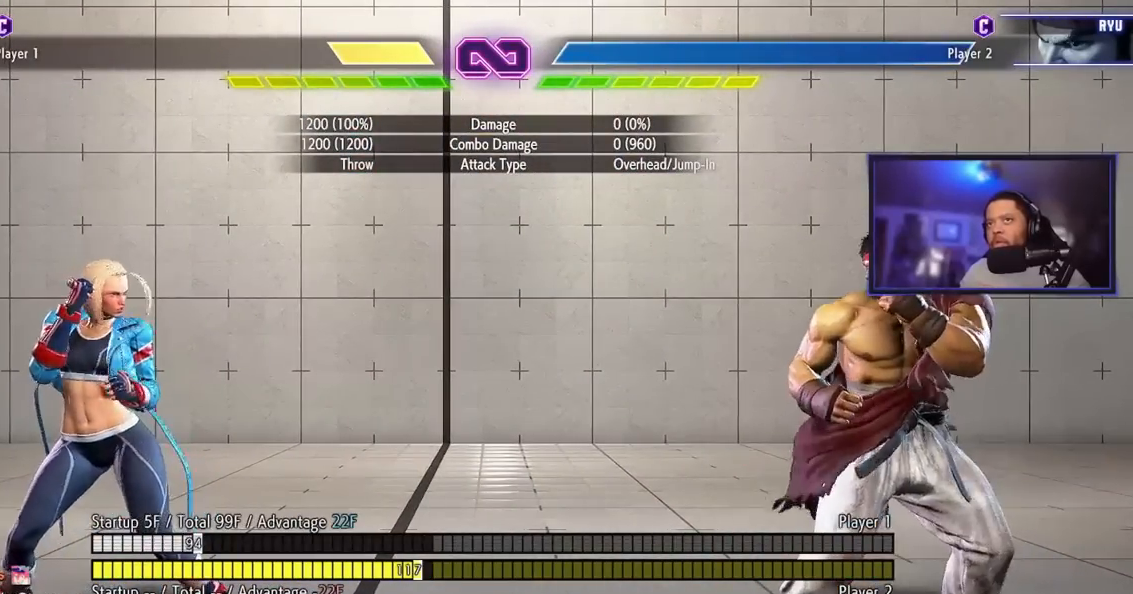
{"buttons": [], "left_stick": "center", "events": []}
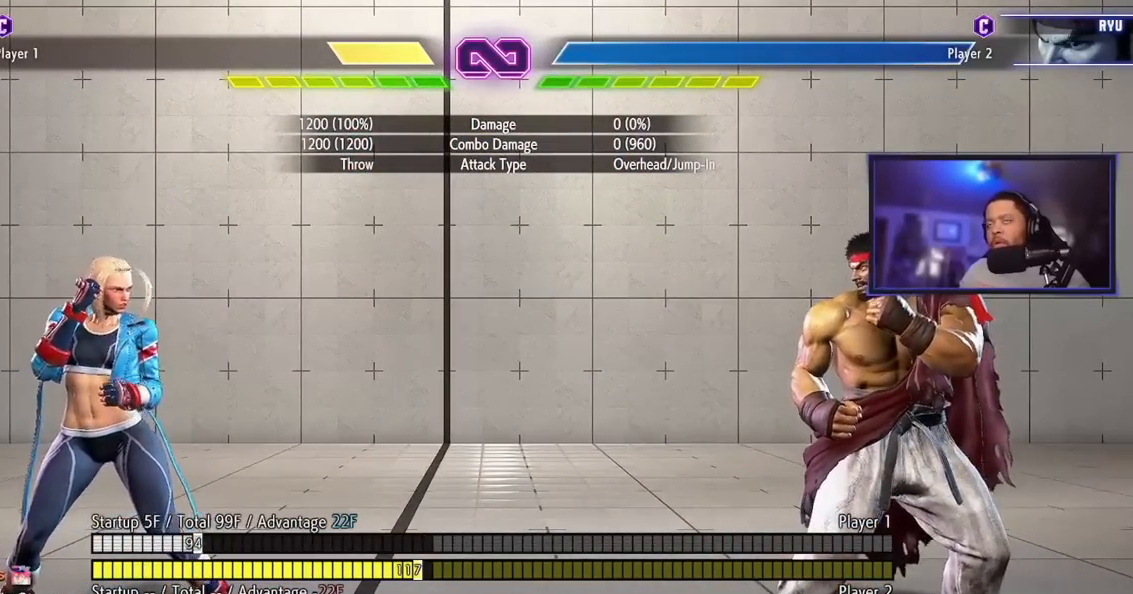
{"buttons": [], "left_stick": "right", "events": [[84, "left_stick", "right"], [267, "left_stick", "center"], [317, "left_stick", "left"], [467, "left_stick", "right"]]}
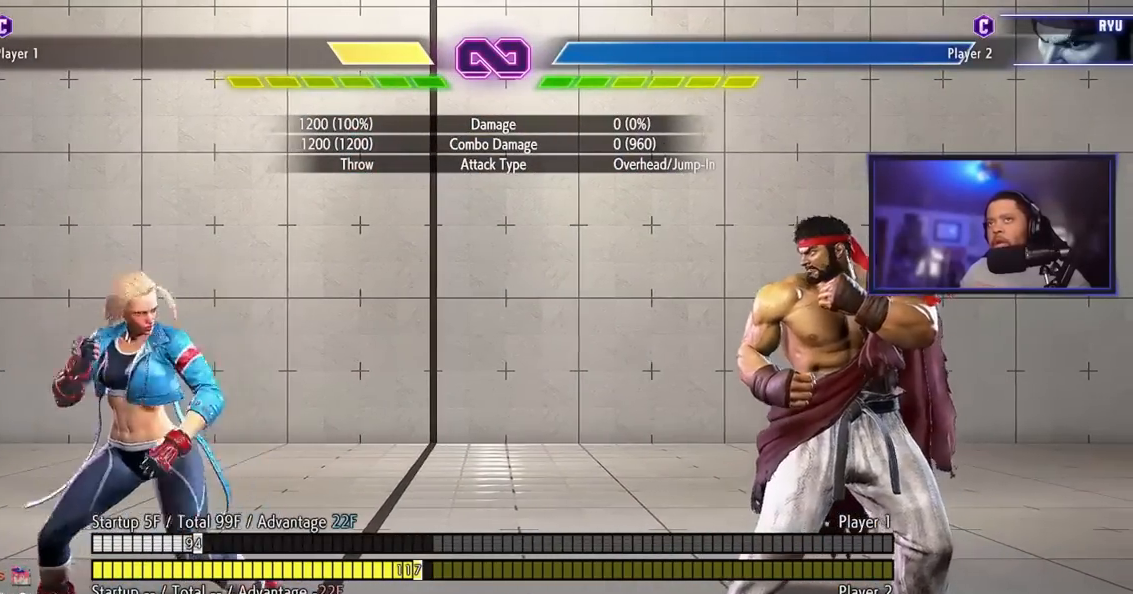
{"buttons": [], "left_stick": "center", "events": [[150, "left_stick", "left"], [300, "left_stick", "center"], [383, "left_stick", "right"], [484, "left_stick", "center"]]}
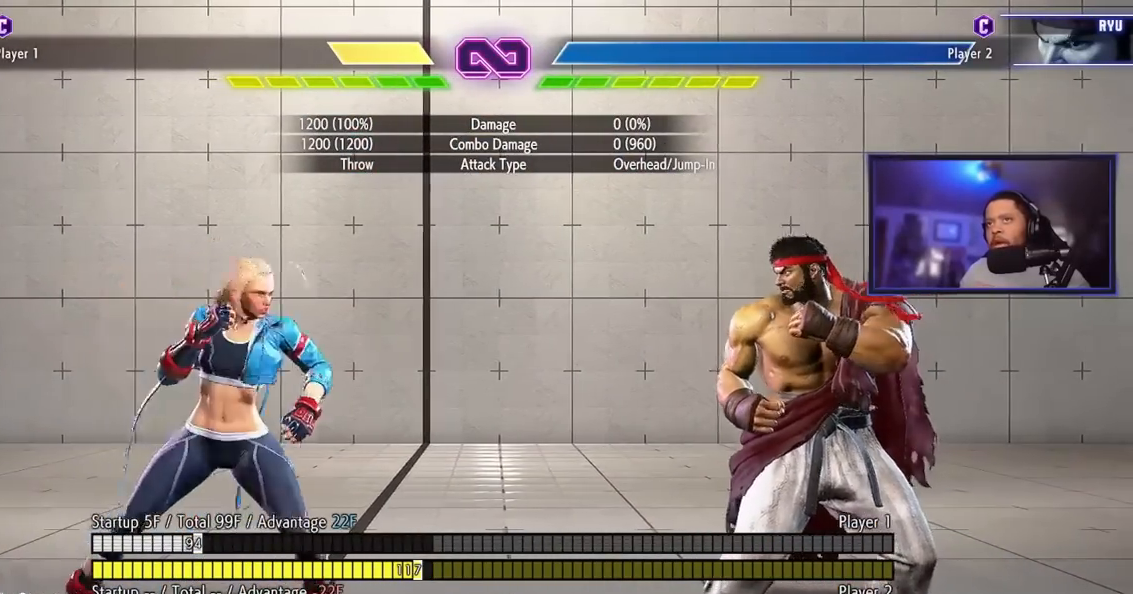
{"buttons": [], "left_stick": "right", "events": [[301, "left_stick", "left"], [367, "left_stick", "down"], [484, "left_stick", "right"]]}
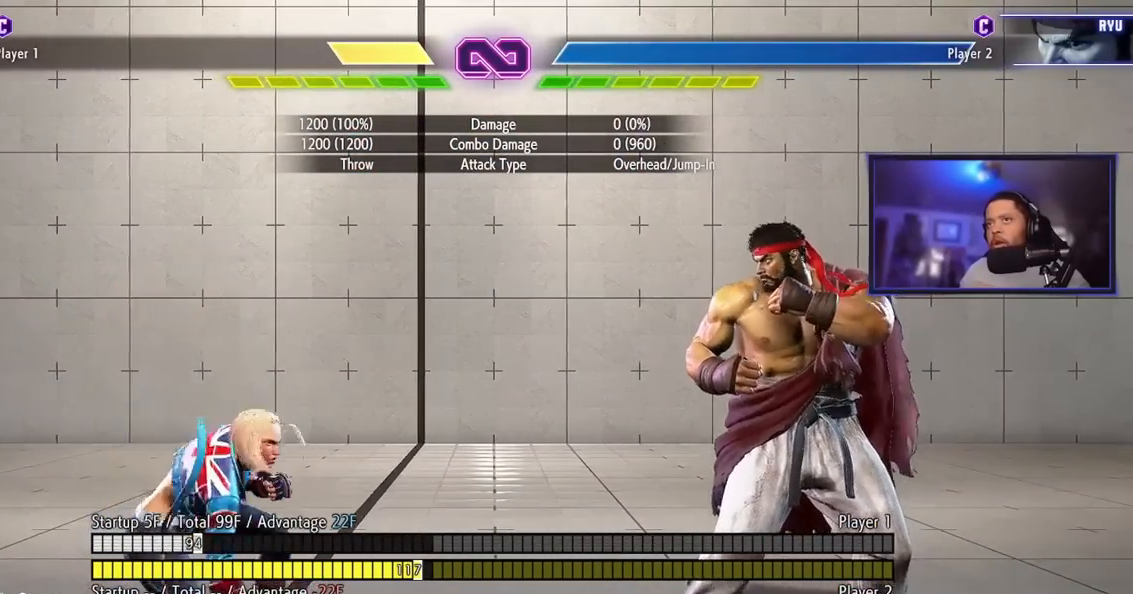
{"buttons": [], "left_stick": "down", "events": [[150, "left_stick", "down"], [283, "left_stick", "left"], [417, "left_stick", "down"]]}
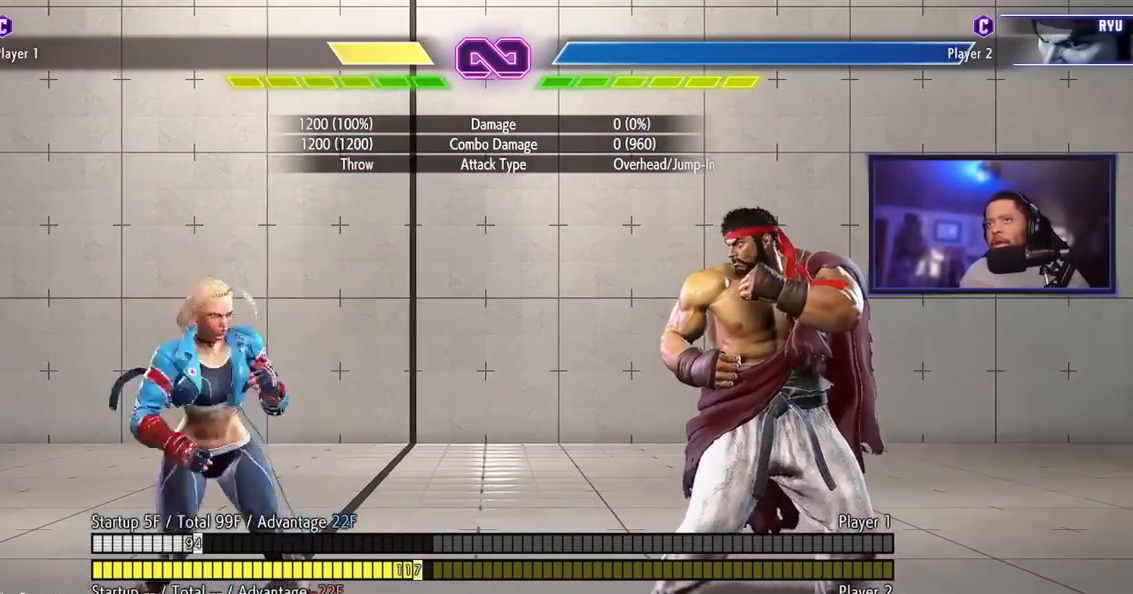
{"buttons": [], "left_stick": "left"}
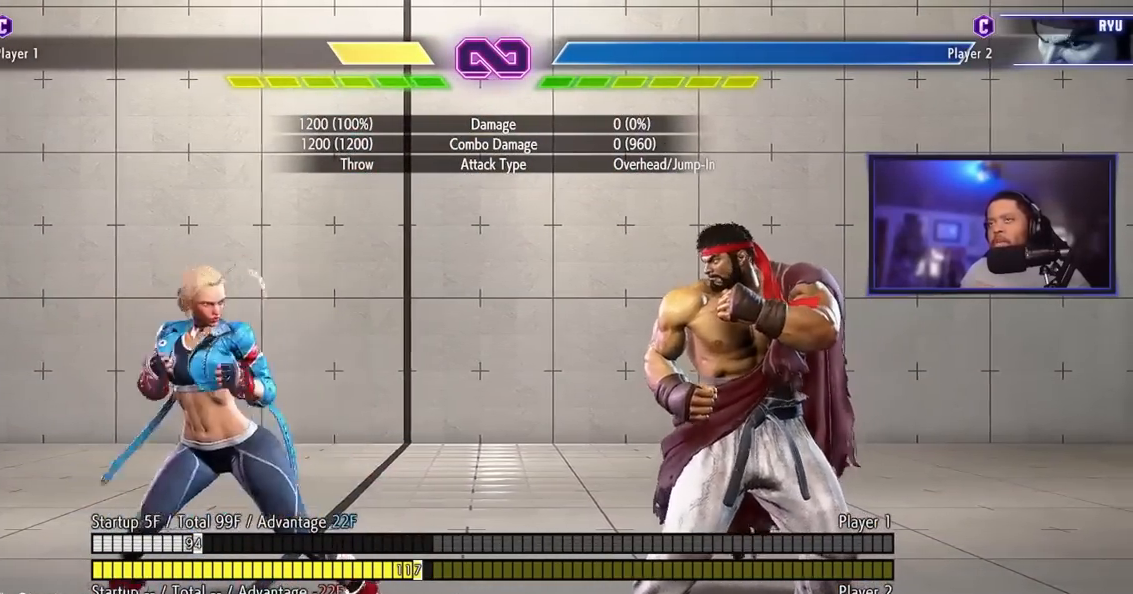
{"buttons": [], "left_stick": "right", "events": [[17, "left_stick", "center"], [467, "left_stick", "right"]]}
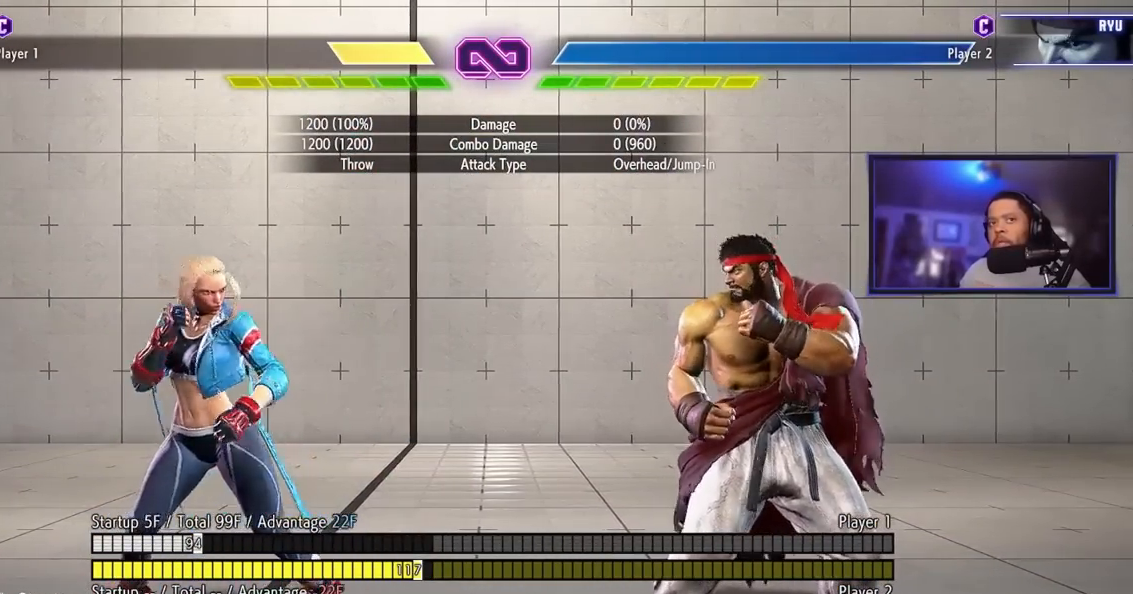
{"buttons": [], "left_stick": "center", "events": [[383, "left_stick", "center"]]}
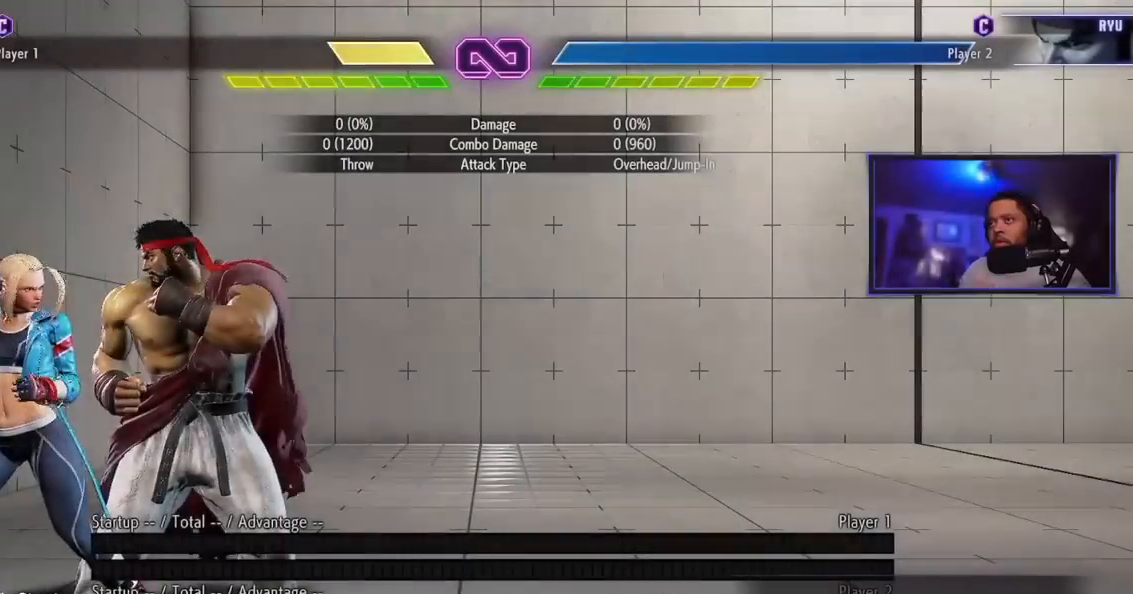
{"buttons": [], "left_stick": "down", "events": [[334, "left_stick", "down"]]}
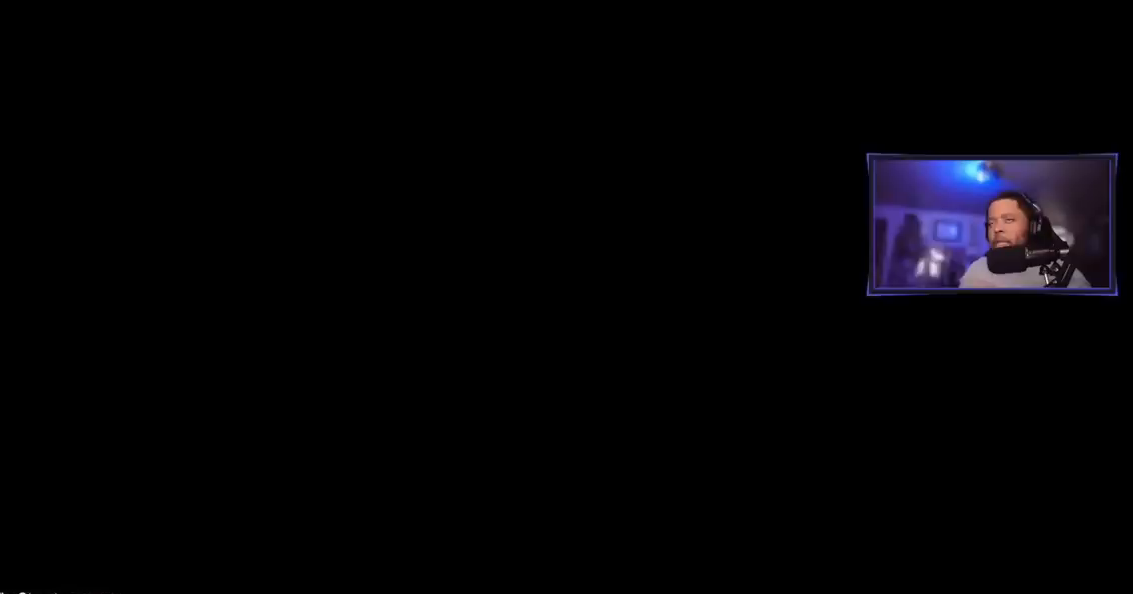
{"buttons": [], "left_stick": "center", "events": [[367, "left_stick", "center"]]}
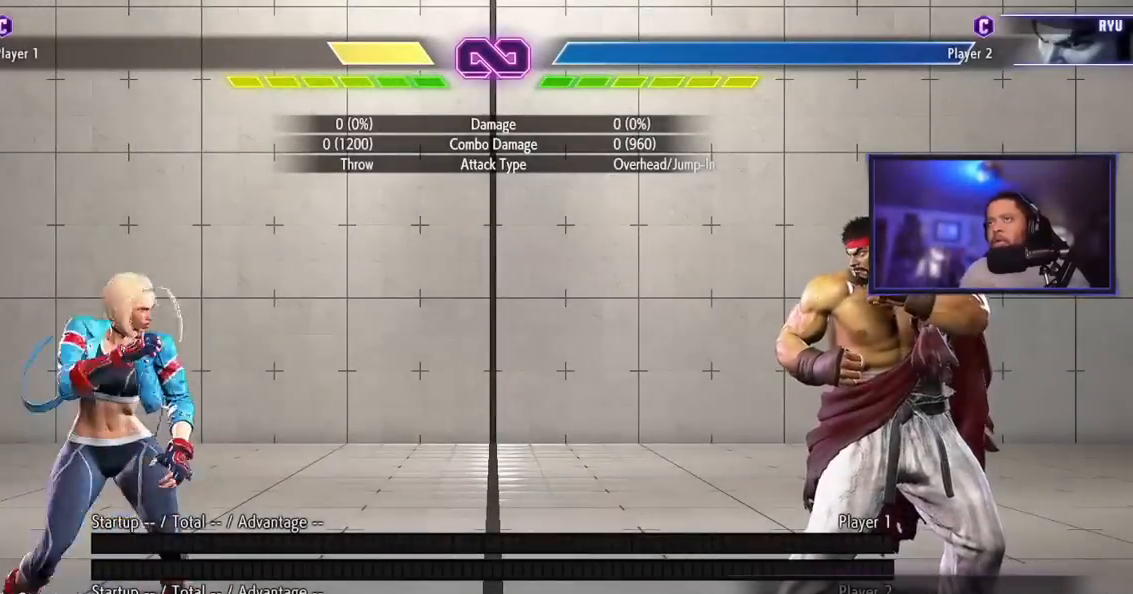
{"buttons": [], "left_stick": "left", "events": [[117, "left_stick", "right"], [284, "left_stick", "center"], [334, "left_stick", "left"]]}
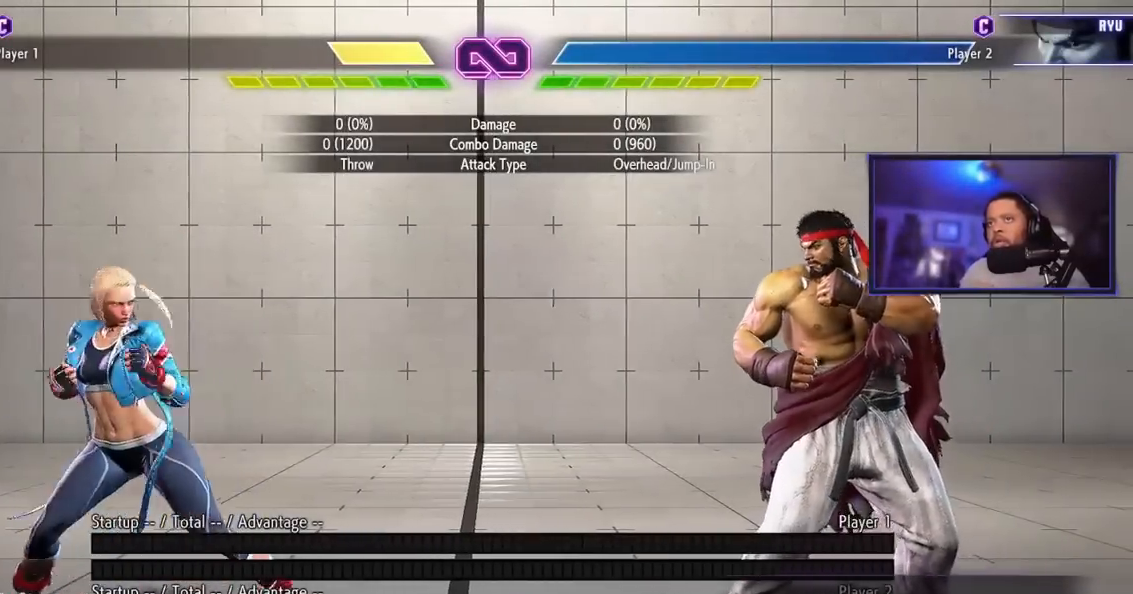
{"buttons": [], "left_stick": "center", "events": [[417, "left_stick", "center"]]}
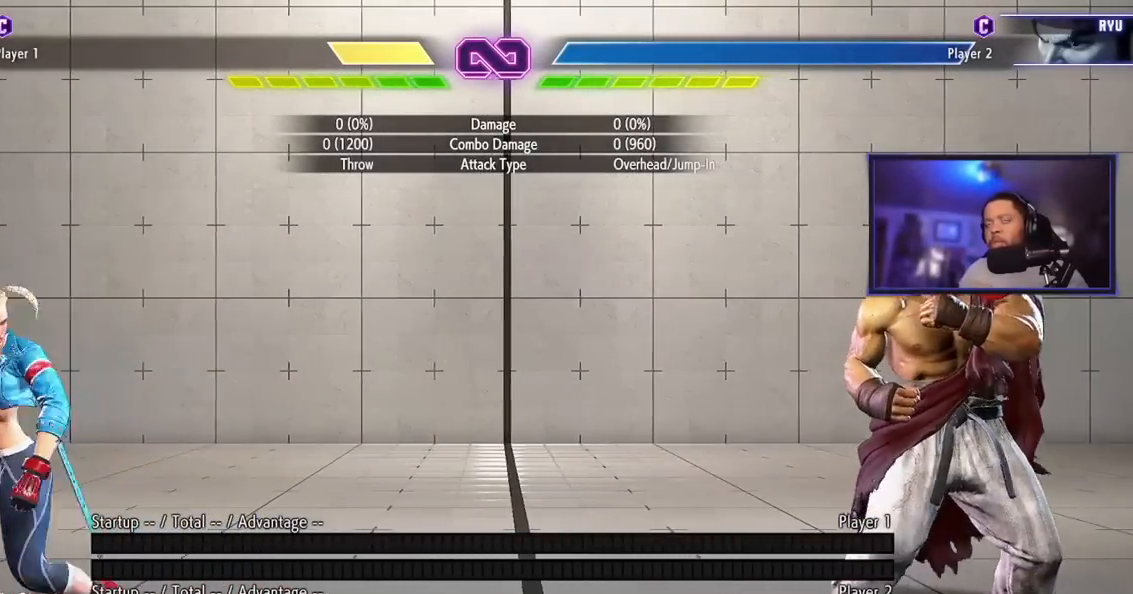
{"buttons": [], "left_stick": "right", "events": [[184, "left_stick", "left"], [350, "left_stick", "center"], [501, "left_stick", "right"]]}
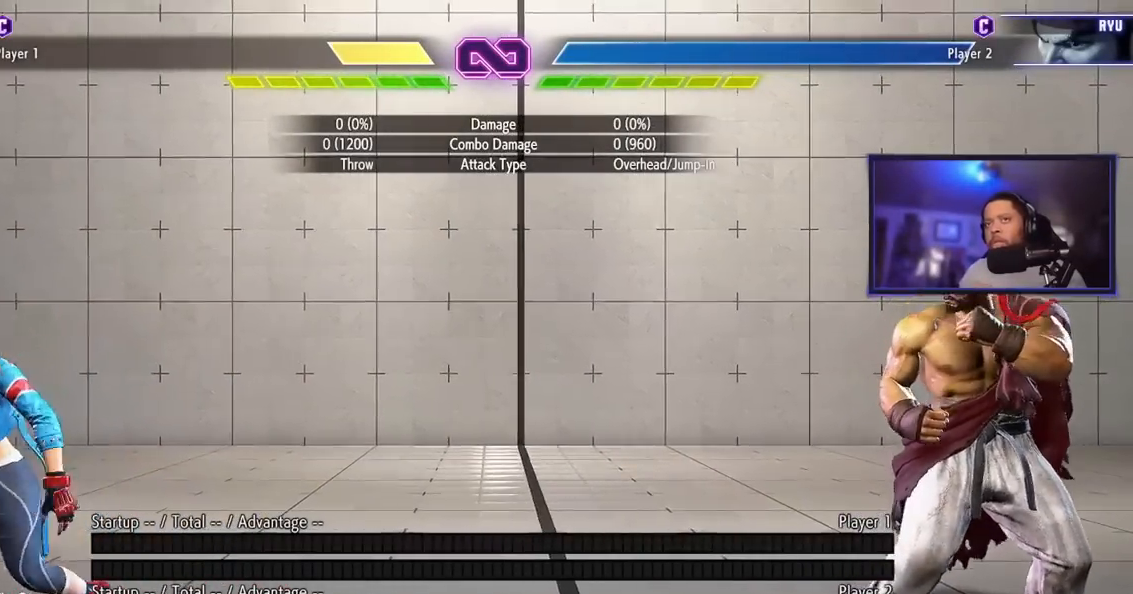
{"buttons": [], "left_stick": "center", "events": [[66, "left_stick", "down"], [200, "LK", "down"], [200, "left_stick", "right"], [250, "LK", "up"], [283, "left_stick", "down"], [333, "left_stick", "center"]]}
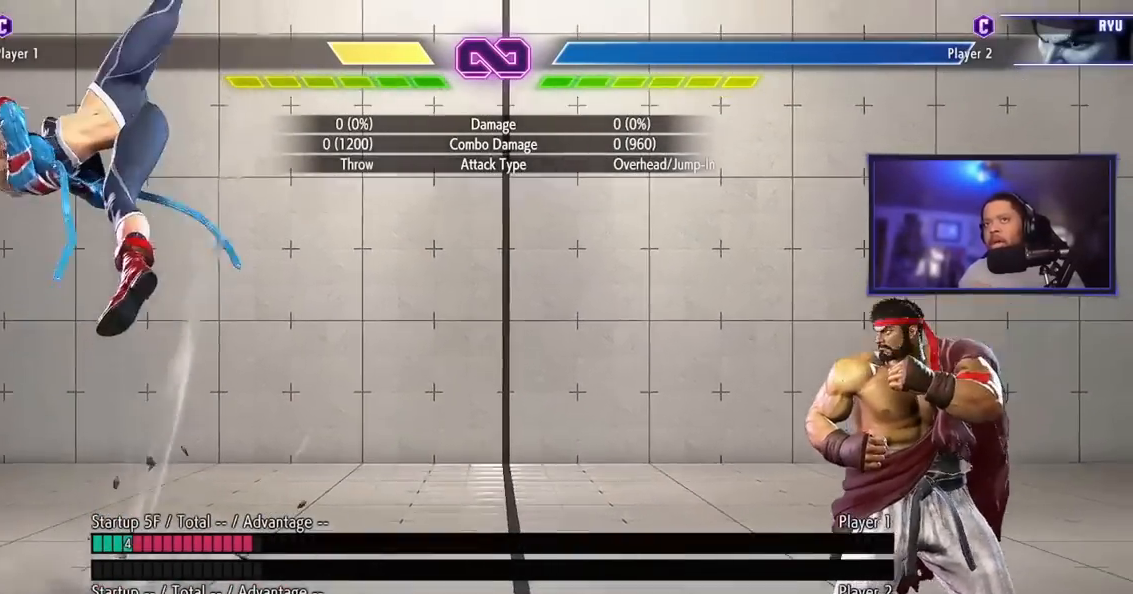
{"buttons": [], "left_stick": "right", "events": [[451, "left_stick", "right"]]}